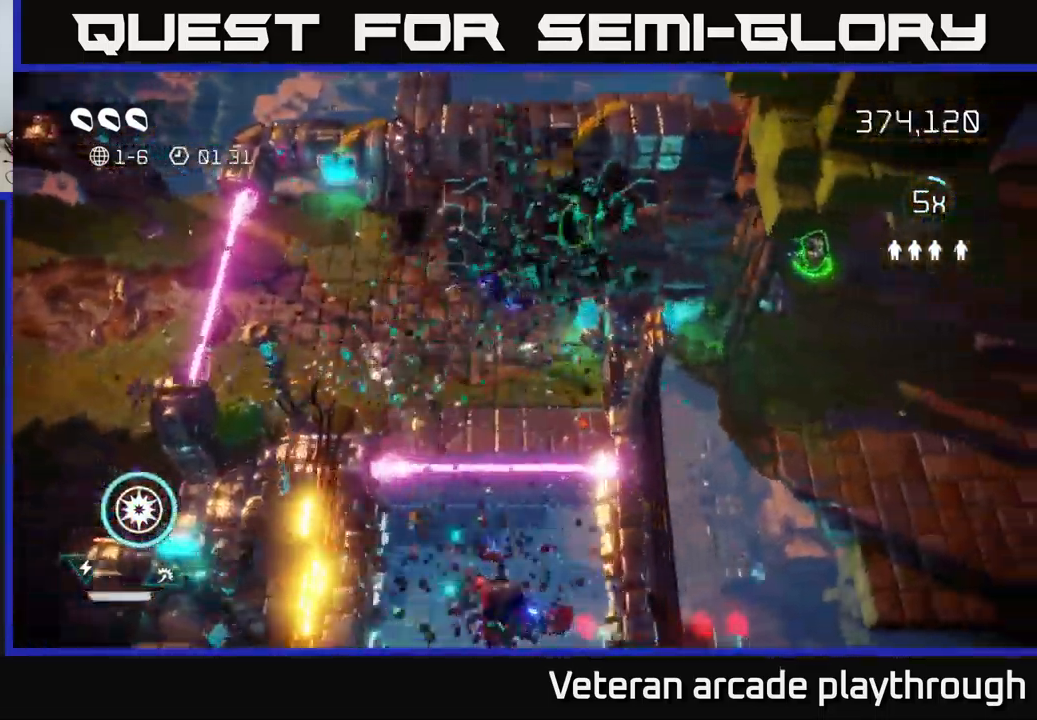
Gameplay with a controller (Xbox layout); each line is a JSON object with the inputs held at the frame after it. "events" lists button and stick changes between this image and that frame as [ms after this image, input, new state], when the widget could be followed in between.
{"buttons": [], "left_stick": "up", "right_stick": "left", "events": [[84, "right_stick", "up"], [167, "left_stick", "up-right"], [234, "left_stick", "up"], [267, "right_stick", "up-left"], [484, "right_stick", "left"]]}
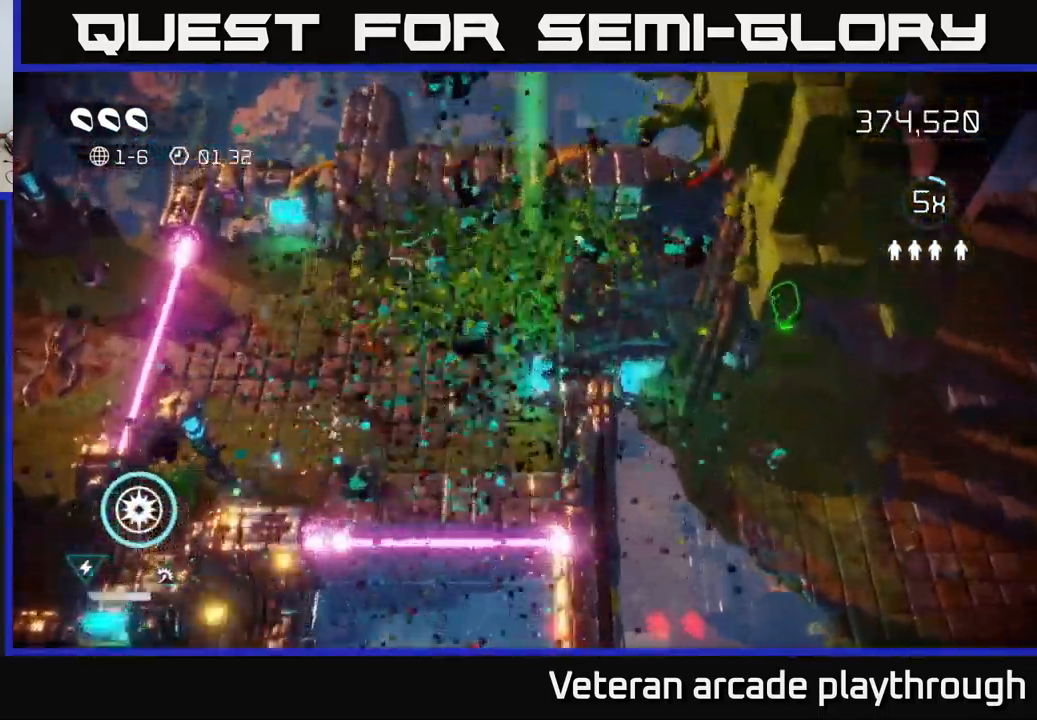
{"buttons": [], "left_stick": "down", "right_stick": "down", "events": [[17, "right_stick", "down-left"], [84, "right_stick", "down"], [184, "left_stick", "down-left"], [400, "left_stick", "down"]]}
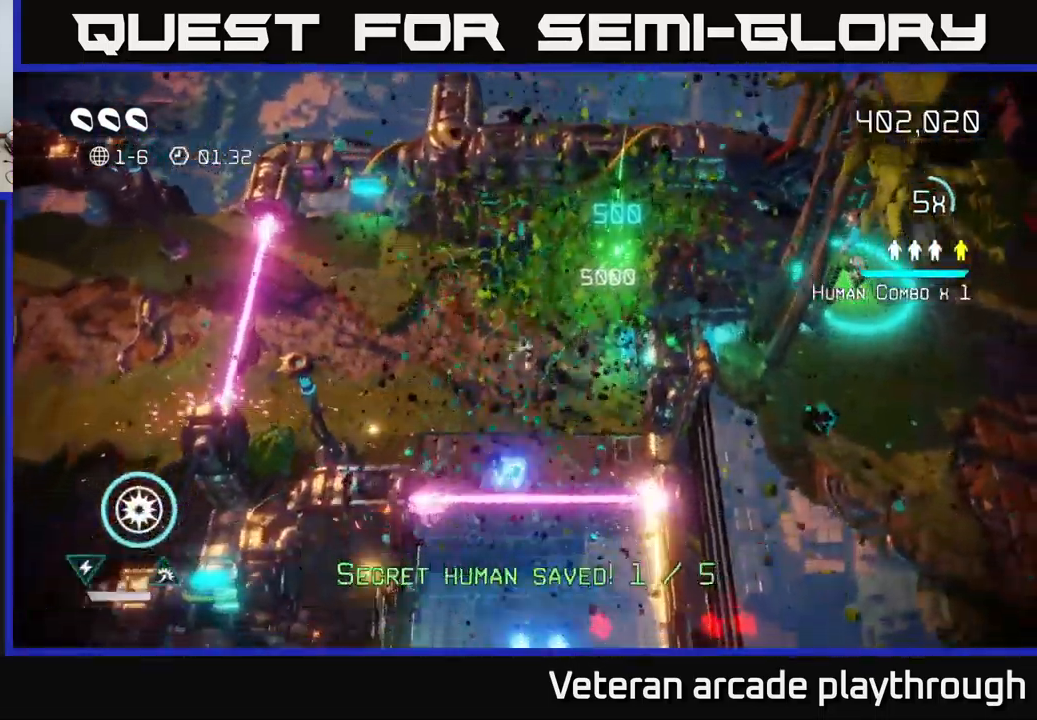
{"buttons": ["L2"], "left_stick": "down-left", "right_stick": "up", "events": [[17, "right_stick", "left"], [100, "right_stick", "up"], [284, "left_stick", "down-left"], [384, "left_stick", "center"], [467, "L2", "down"], [500, "left_stick", "down-left"]]}
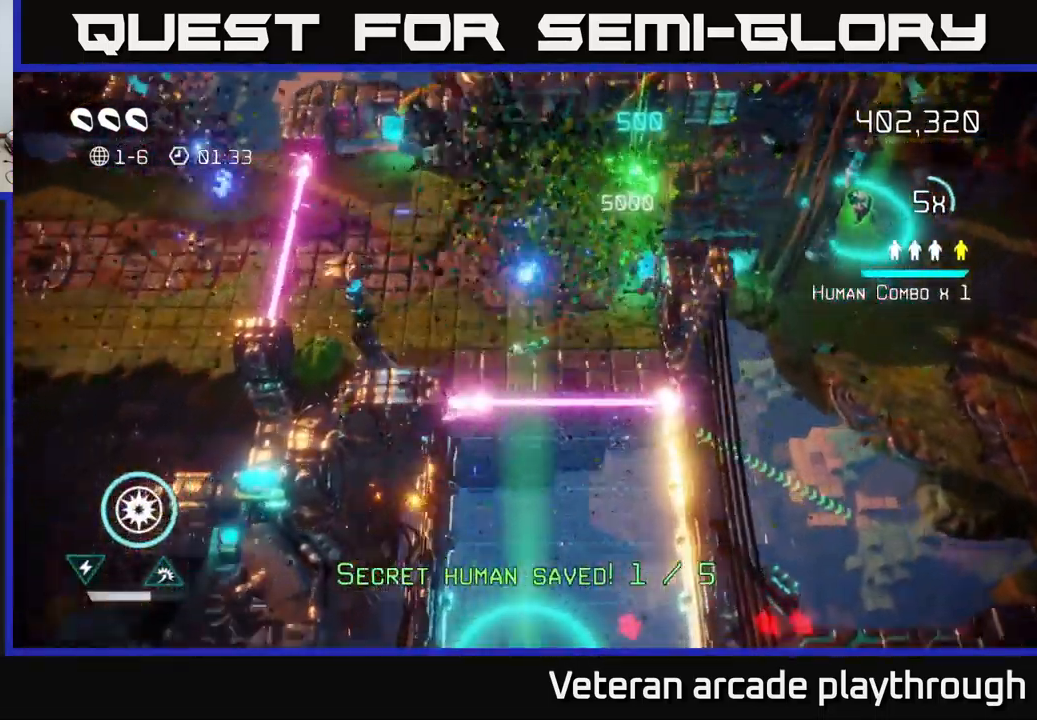
{"buttons": [], "left_stick": "down-right", "right_stick": "down", "events": [[17, "right_stick", "center"], [150, "left_stick", "down"], [167, "L2", "up"], [167, "right_stick", "up-right"], [267, "left_stick", "down-right"], [284, "right_stick", "down-right"], [384, "right_stick", "down"]]}
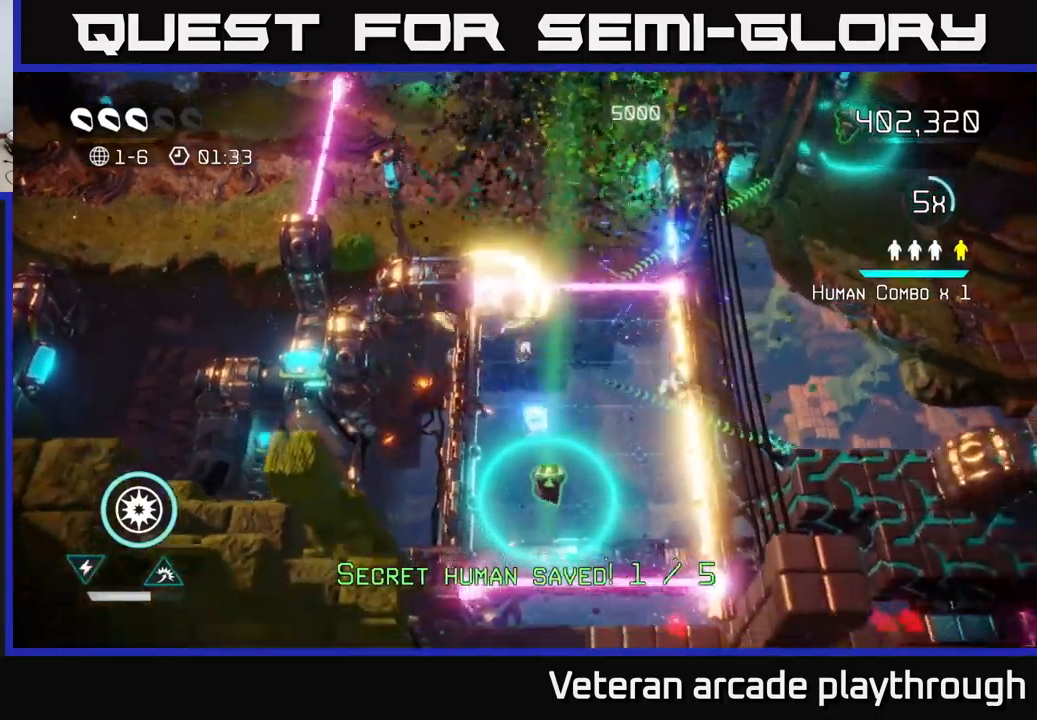
{"buttons": [], "left_stick": "down", "right_stick": "down", "events": [[200, "left_stick", "down"]]}
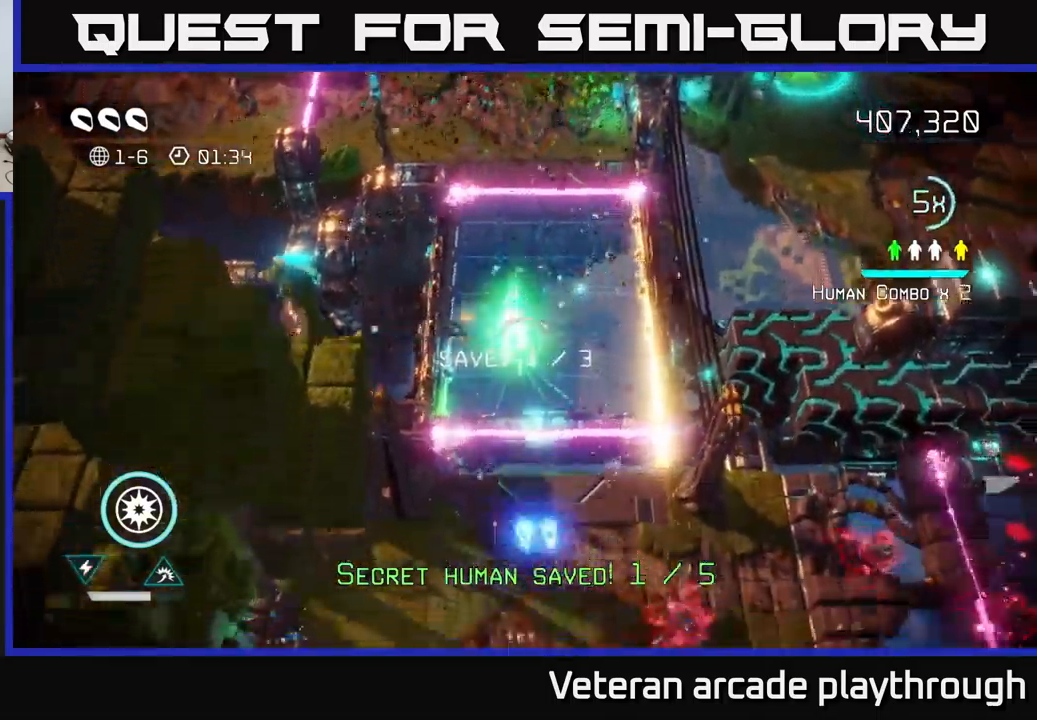
{"buttons": [], "left_stick": "down", "right_stick": "right", "events": [[17, "left_stick", "down-right"], [200, "left_stick", "down"], [217, "L2", "down"], [367, "L2", "up"], [483, "right_stick", "right"]]}
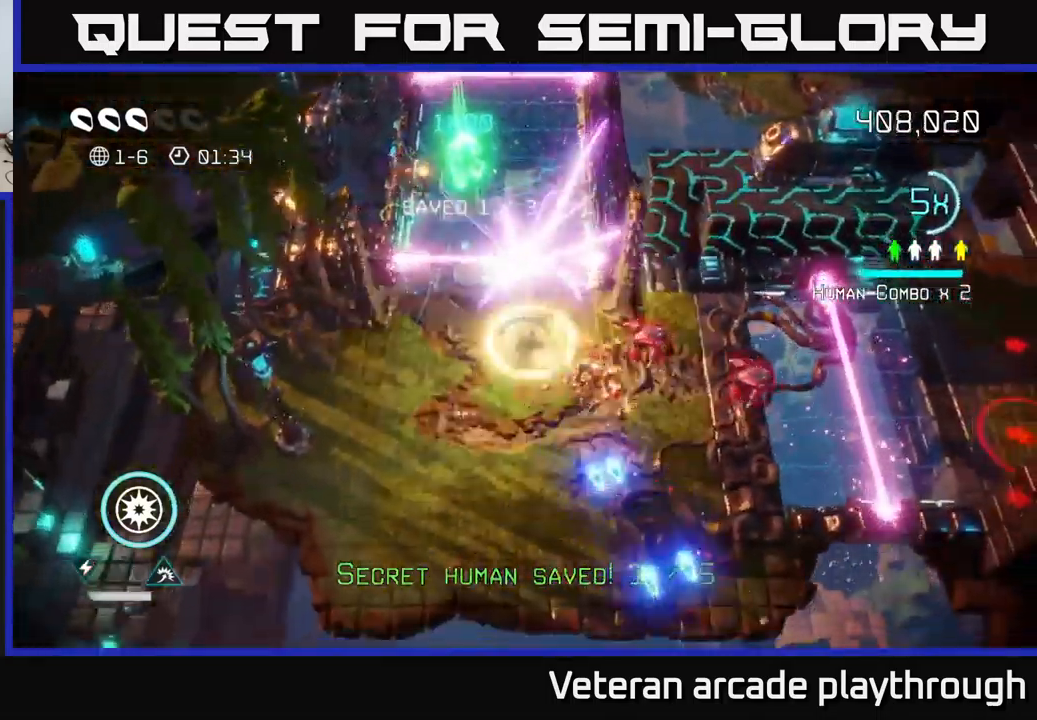
{"buttons": [], "left_stick": "down-right", "right_stick": "up", "events": [[17, "left_stick", "down-left"], [117, "right_stick", "up-right"], [167, "left_stick", "down"], [267, "left_stick", "down-right"], [467, "right_stick", "up"]]}
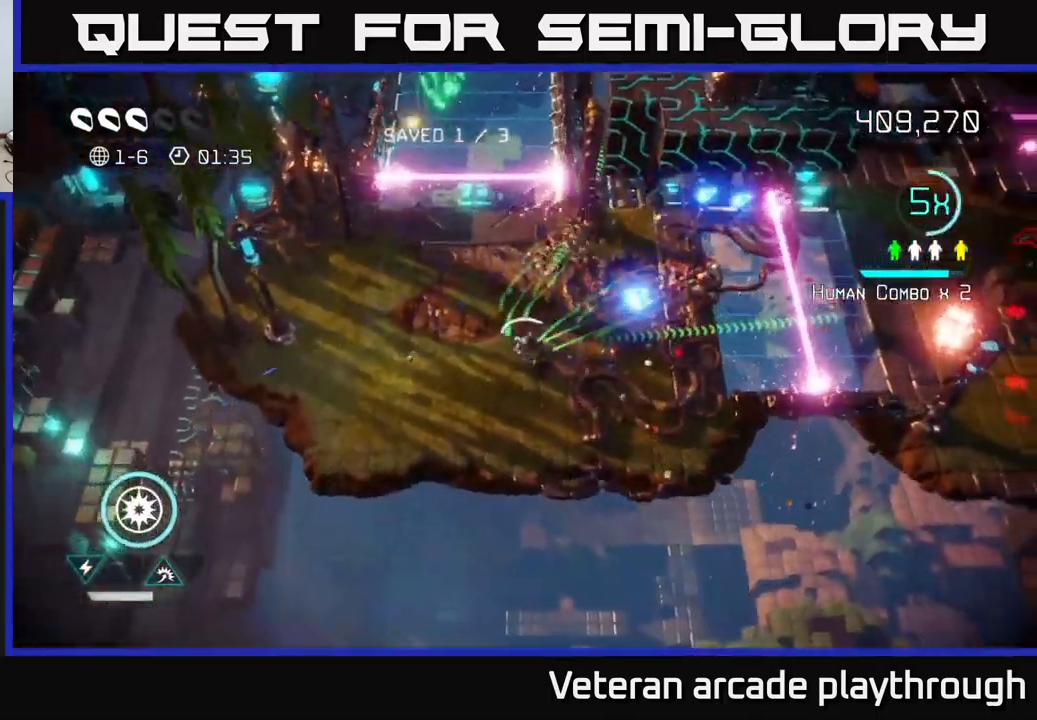
{"buttons": [], "left_stick": "right", "right_stick": "right", "events": [[100, "left_stick", "right"], [133, "right_stick", "right"]]}
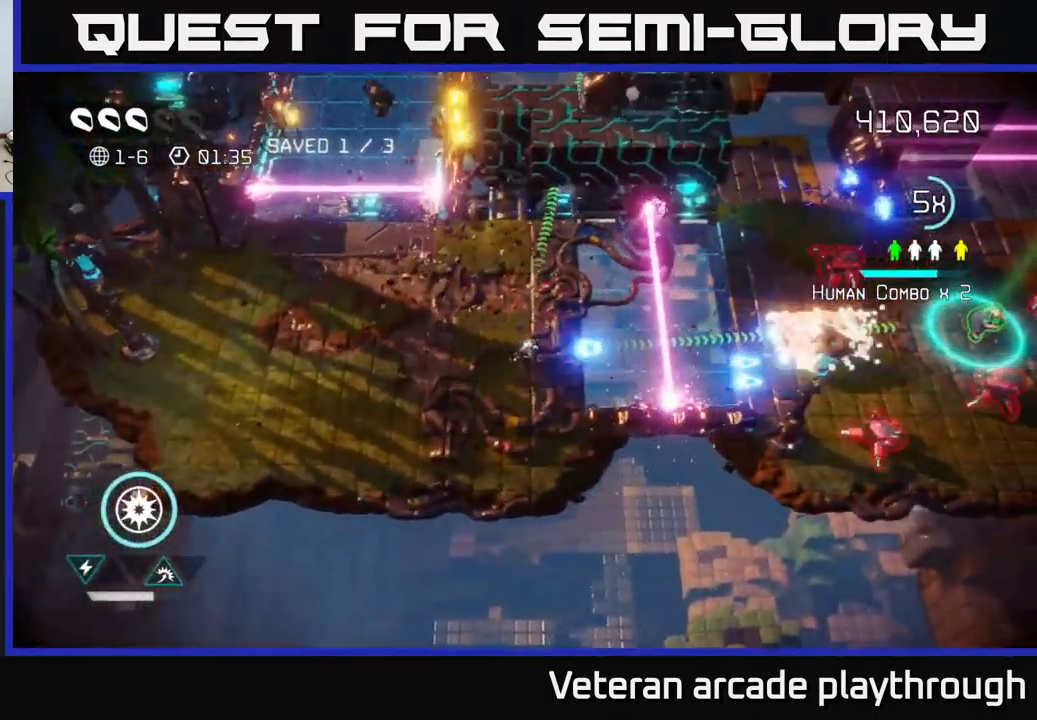
{"buttons": [], "left_stick": "up-right", "right_stick": "down-right", "events": [[167, "right_stick", "up-right"], [283, "L2", "down"], [283, "right_stick", "right"], [400, "right_stick", "down-right"], [433, "L2", "up"], [433, "left_stick", "up-right"]]}
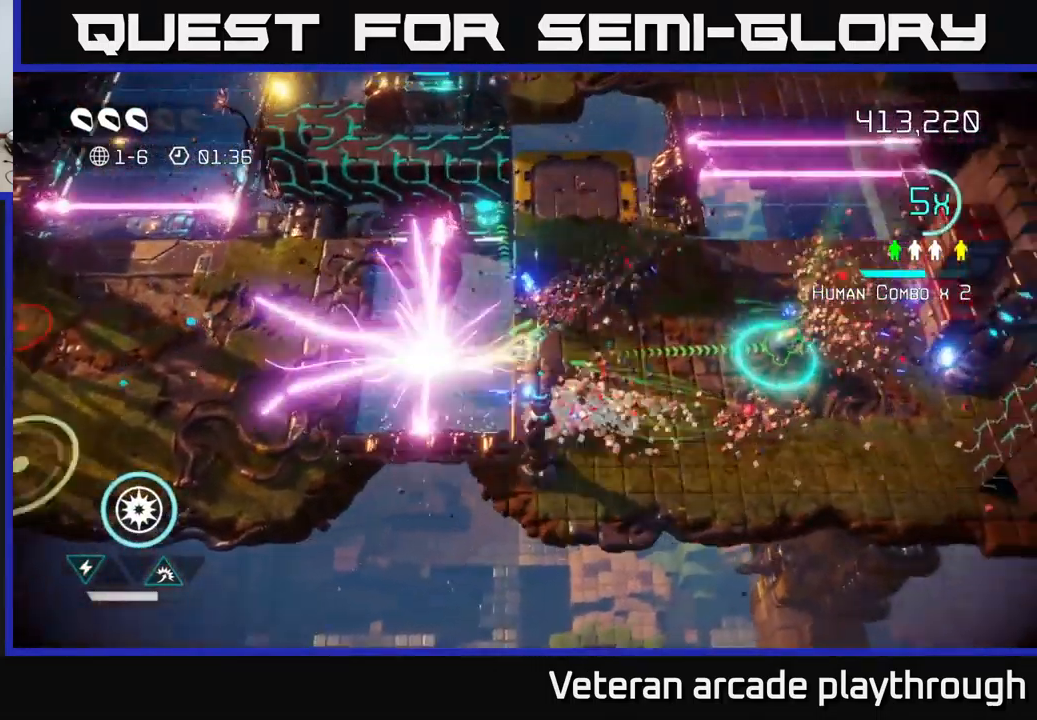
{"buttons": [], "left_stick": "right", "right_stick": "right", "events": [[33, "right_stick", "down"], [183, "left_stick", "right"], [367, "right_stick", "right"]]}
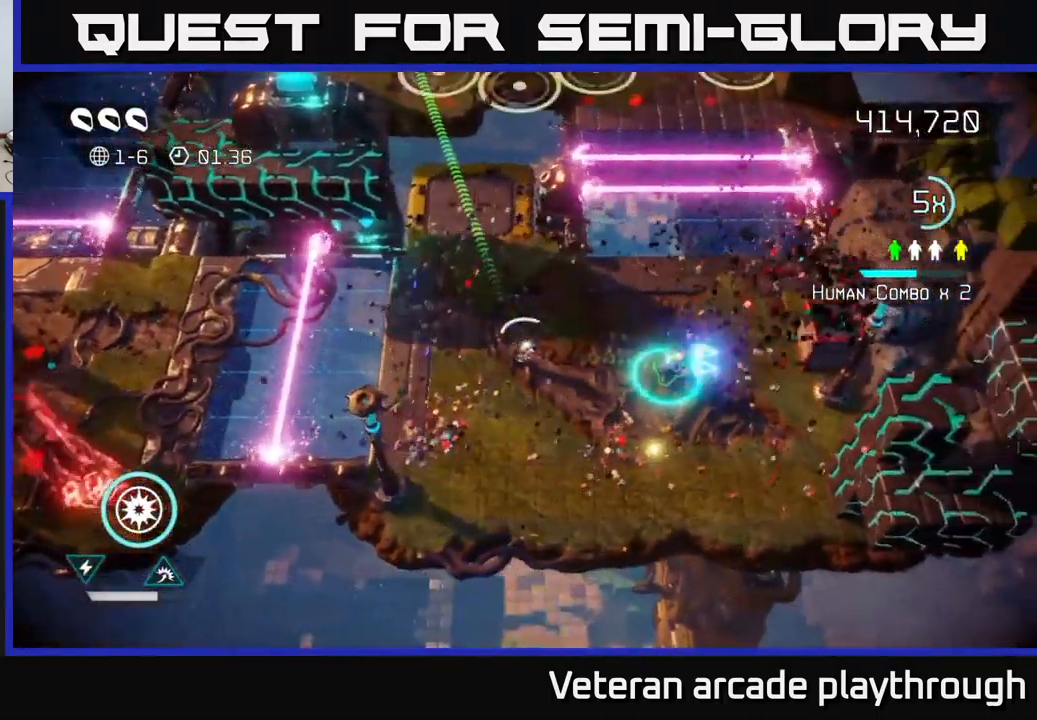
{"buttons": [], "left_stick": "right", "right_stick": "right", "events": []}
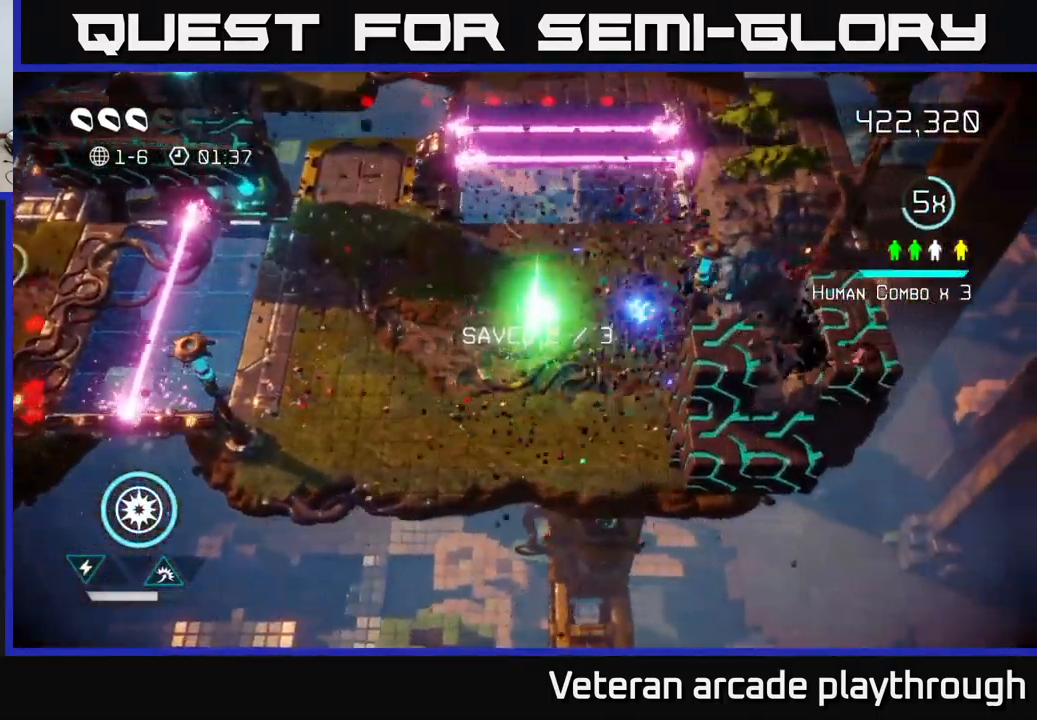
{"buttons": [], "left_stick": "down", "right_stick": "down-right", "events": [[67, "right_stick", "down-right"], [233, "left_stick", "down-right"], [383, "left_stick", "down"]]}
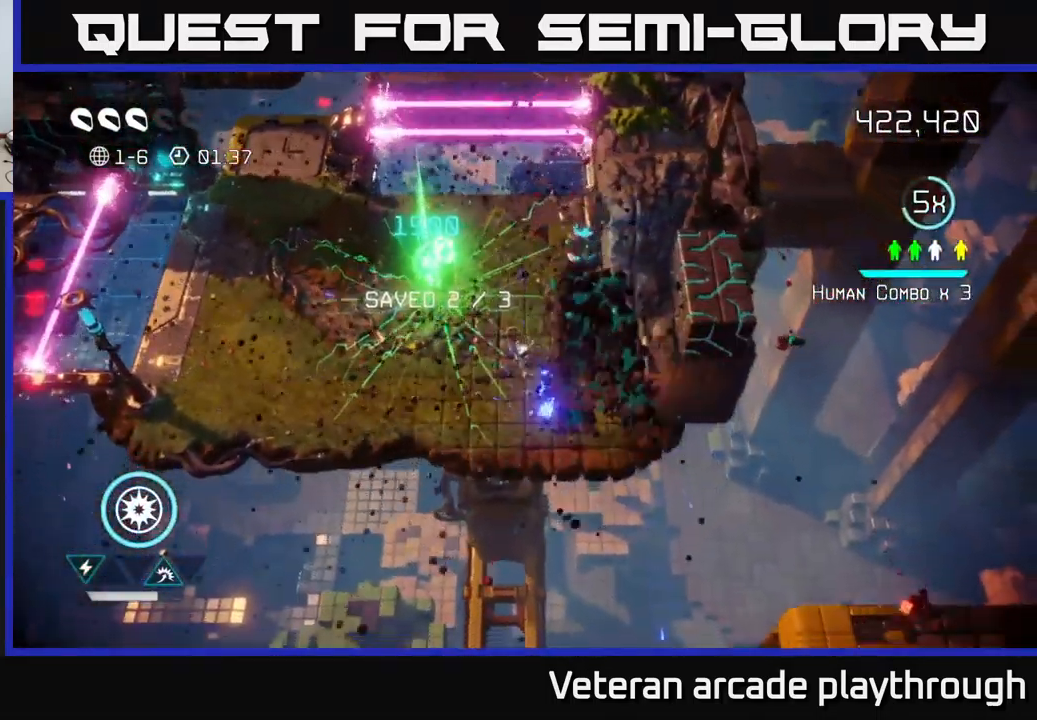
{"buttons": [], "left_stick": "right", "right_stick": "up-right", "events": [[83, "right_stick", "right"], [200, "left_stick", "down-right"], [267, "right_stick", "up-right"], [300, "left_stick", "center"], [417, "left_stick", "right"]]}
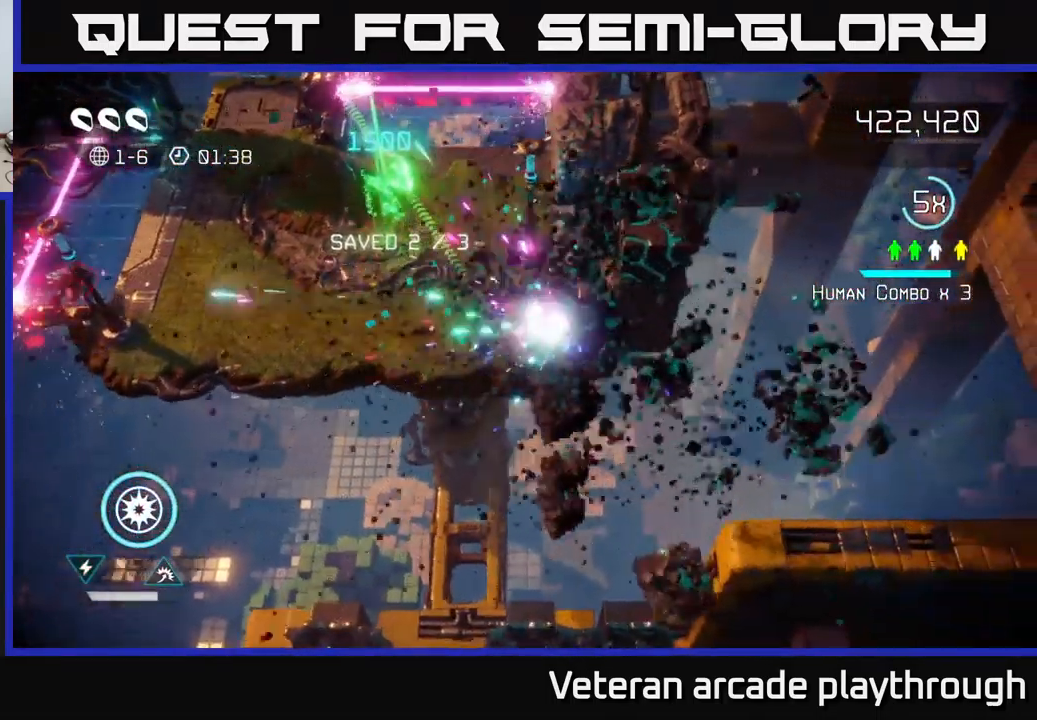
{"buttons": [], "left_stick": "right", "right_stick": "right", "events": [[17, "left_stick", "up-right"], [117, "right_stick", "right"], [233, "left_stick", "left"], [367, "left_stick", "down"], [484, "left_stick", "right"]]}
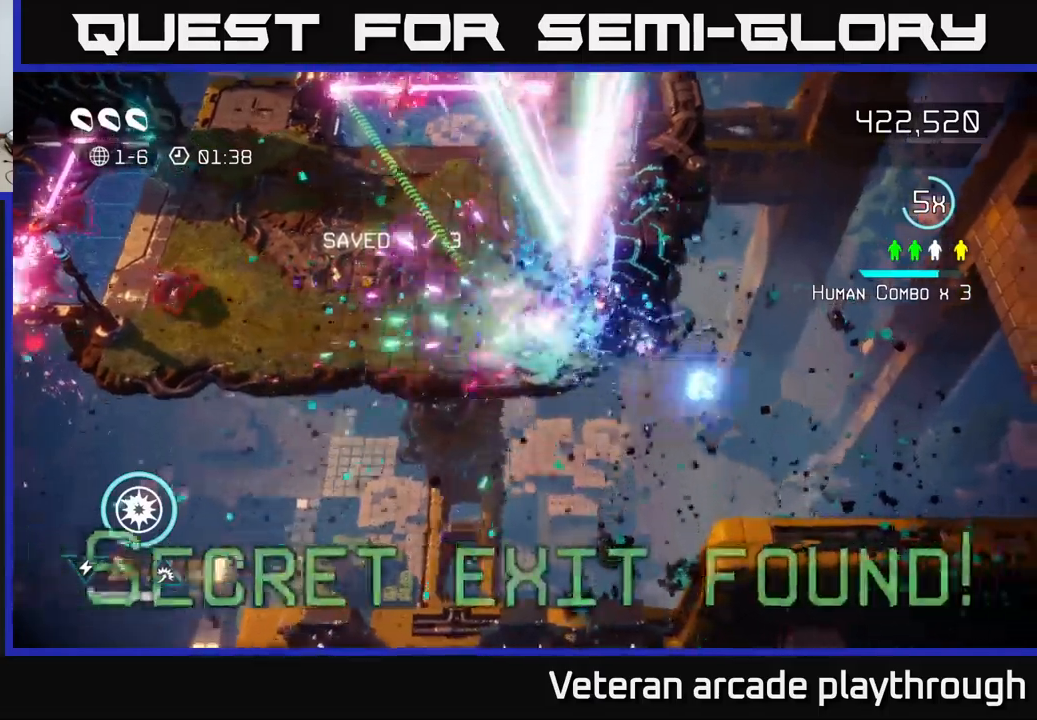
{"buttons": [], "left_stick": "left", "right_stick": "up-left", "events": [[67, "left_stick", "center"], [217, "right_stick", "up-left"], [234, "left_stick", "left"], [284, "right_stick", "left"], [500, "right_stick", "up-left"]]}
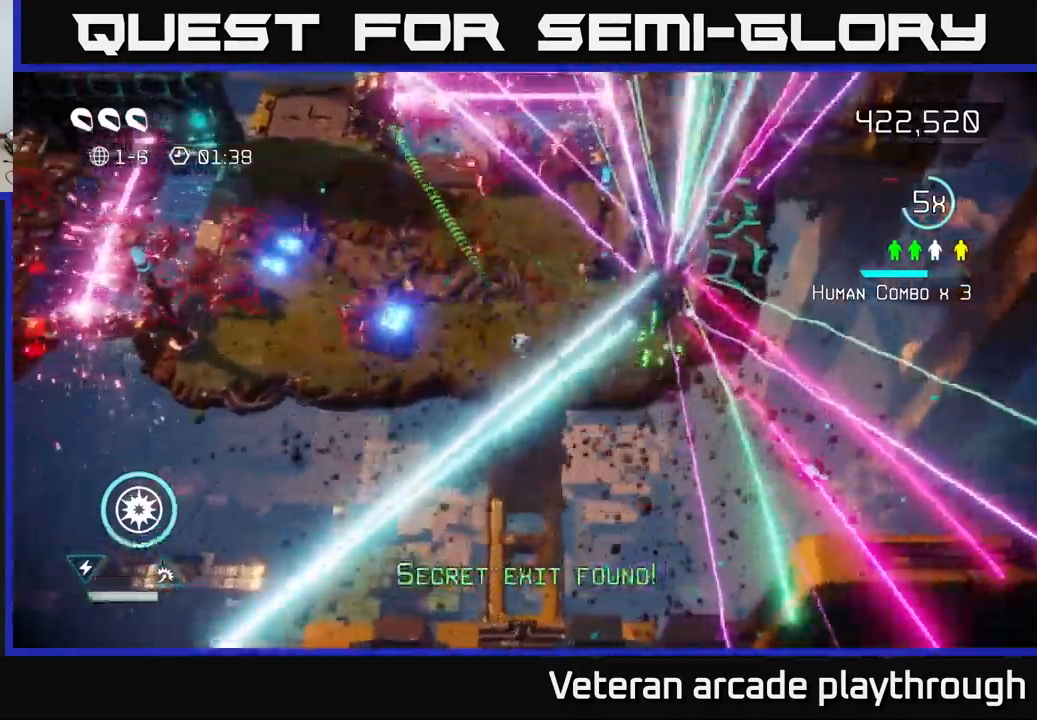
{"buttons": [], "left_stick": "up", "right_stick": "left", "events": [[67, "left_stick", "up-left"], [184, "right_stick", "left"], [317, "left_stick", "left"], [467, "left_stick", "up"]]}
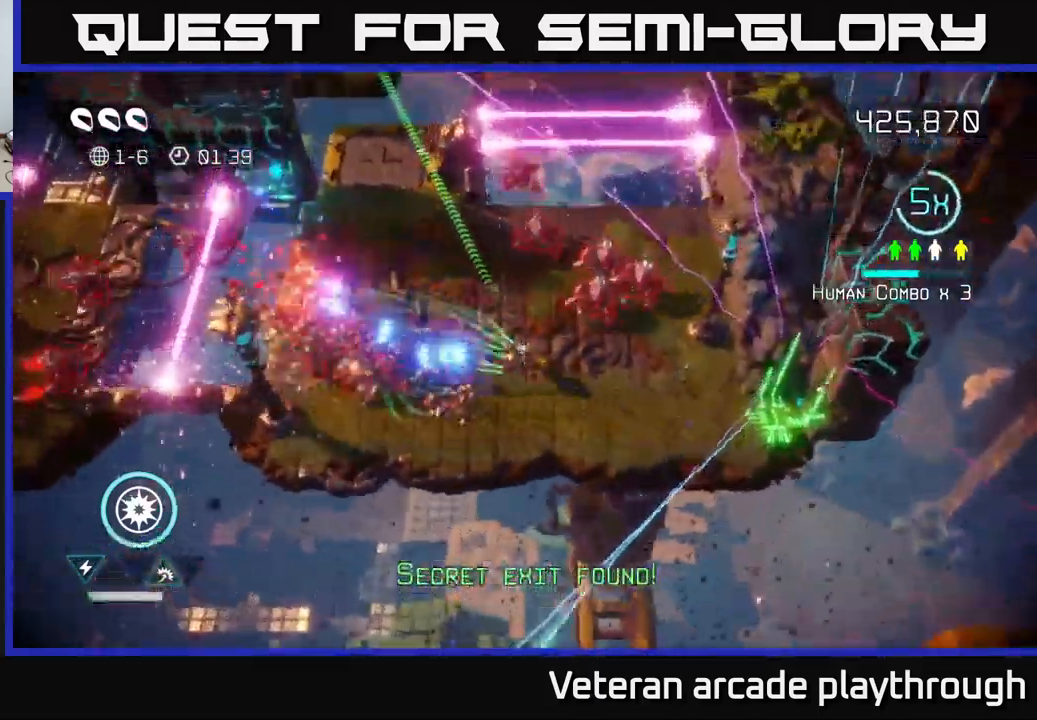
{"buttons": [], "left_stick": "up-left", "right_stick": "right", "events": [[134, "left_stick", "left"], [184, "right_stick", "down-left"], [234, "left_stick", "up-left"], [317, "right_stick", "right"]]}
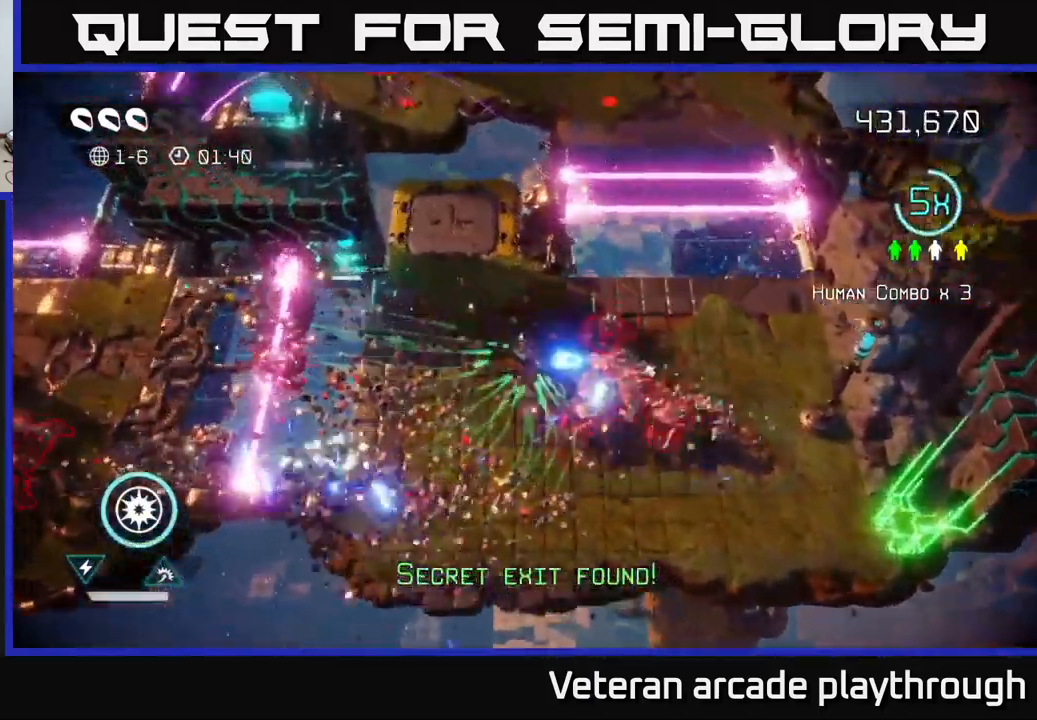
{"buttons": [], "left_stick": "down-right", "right_stick": "down", "events": [[17, "right_stick", "down-right"], [184, "left_stick", "up"], [284, "right_stick", "down"], [467, "left_stick", "down-right"]]}
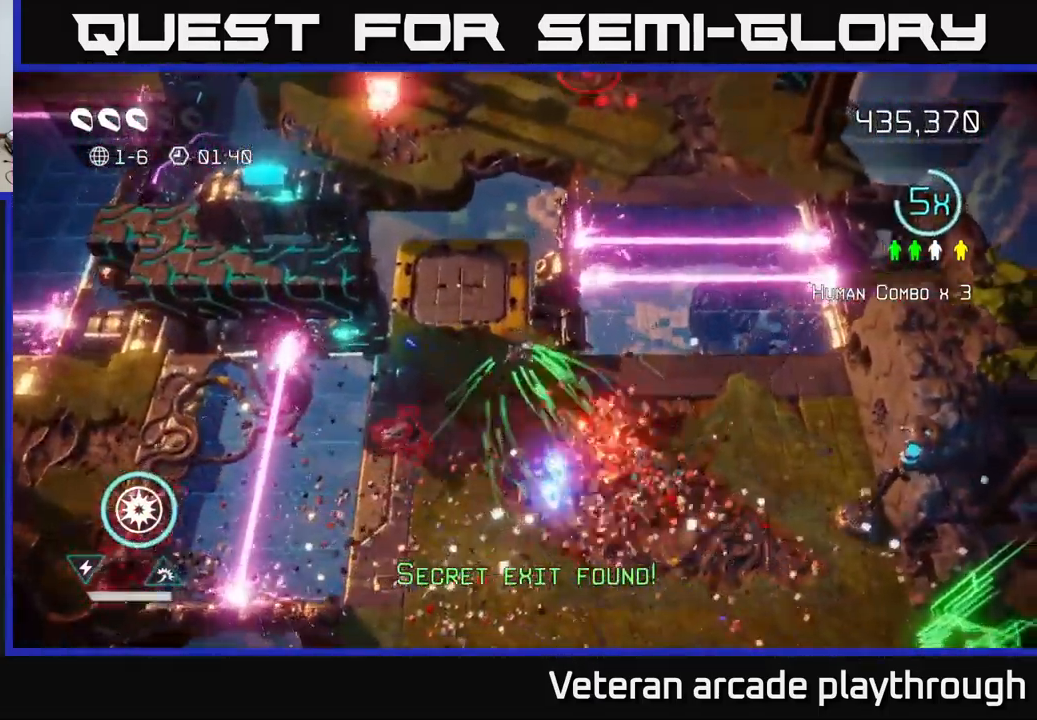
{"buttons": [], "left_stick": "down", "right_stick": "left", "events": [[50, "right_stick", "down-left"], [167, "right_stick", "left"], [500, "left_stick", "down"]]}
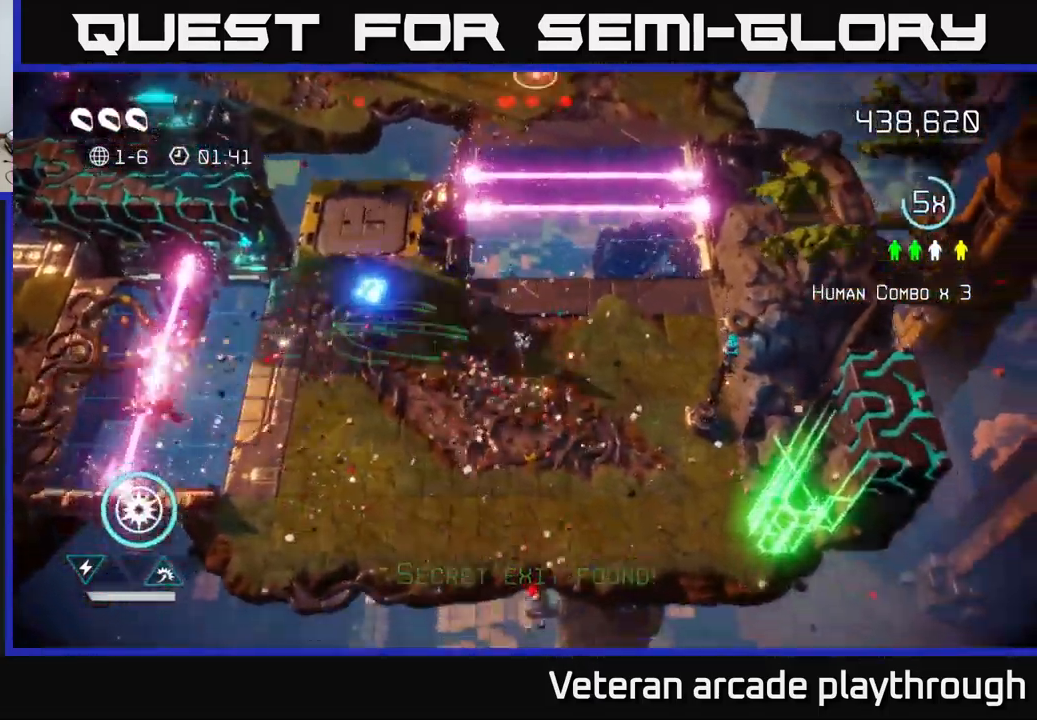
{"buttons": [], "left_stick": "up", "right_stick": "up-left", "events": [[284, "left_stick", "left"], [350, "left_stick", "up"], [417, "right_stick", "up-left"]]}
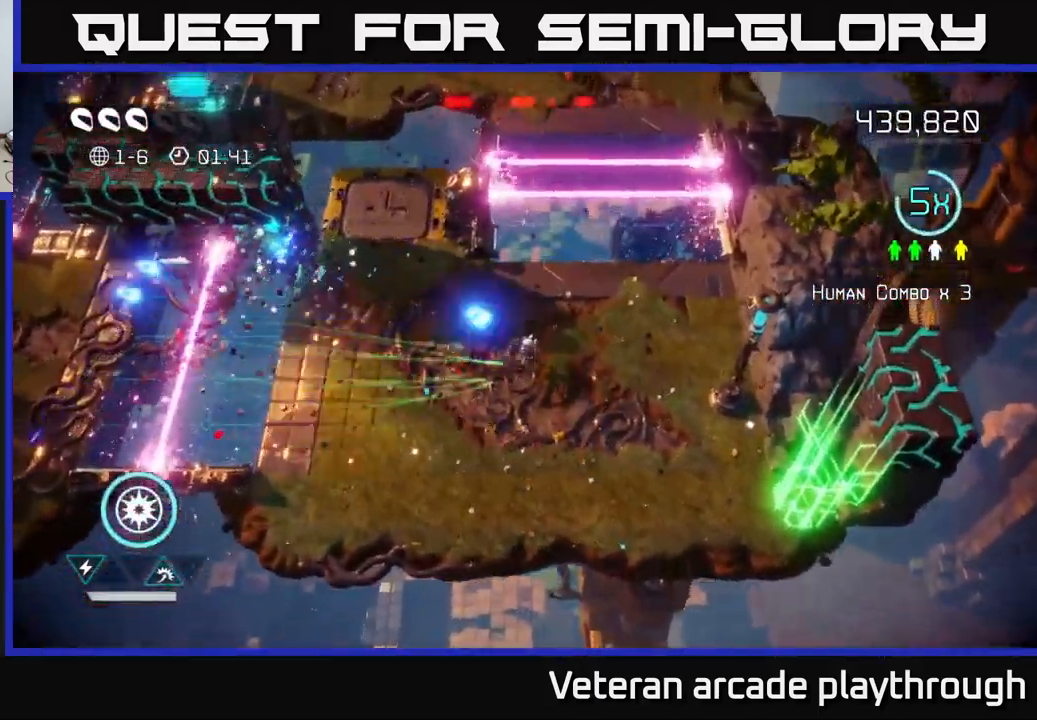
{"buttons": [], "left_stick": "up", "right_stick": "up", "events": [[17, "left_stick", "up-right"], [50, "right_stick", "up"], [250, "right_stick", "up-left"], [417, "right_stick", "up"], [434, "left_stick", "up"]]}
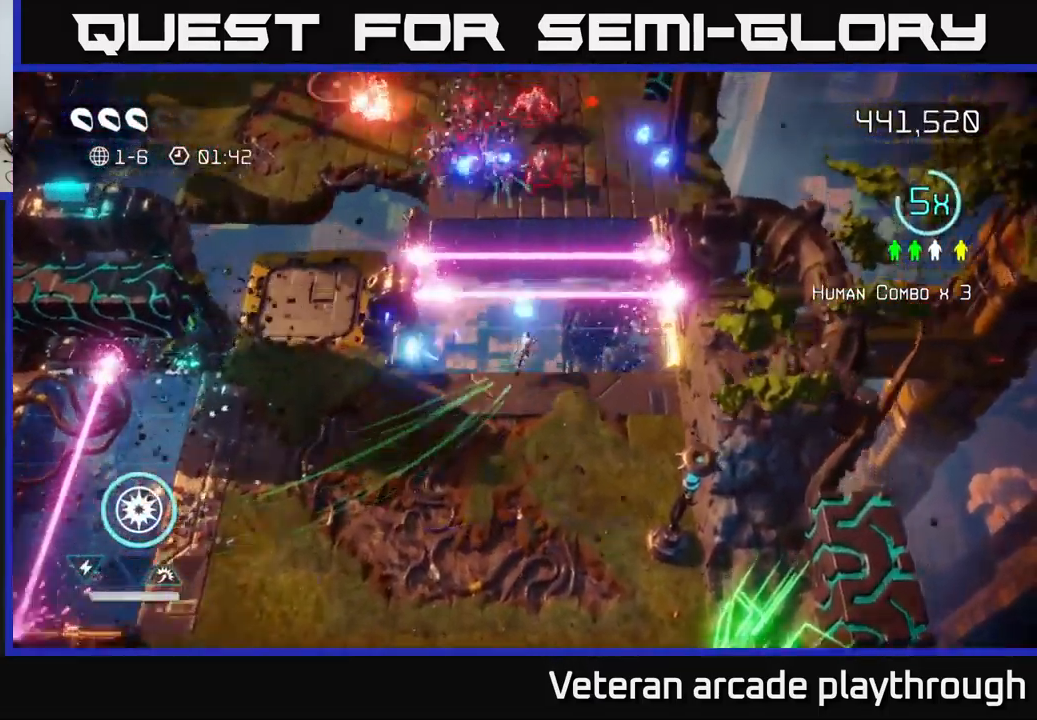
{"buttons": [], "left_stick": "up-right", "right_stick": "up-left", "events": [[200, "L2", "down"], [200, "left_stick", "up-right"], [334, "right_stick", "up-left"], [350, "L2", "up"]]}
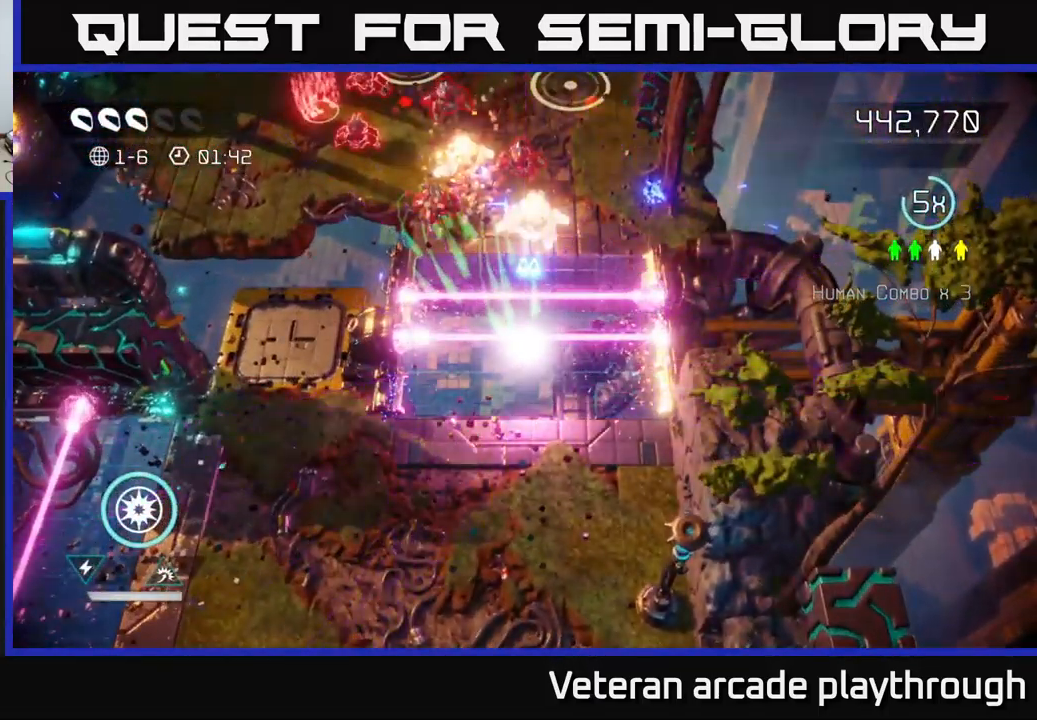
{"buttons": [], "left_stick": "up-right", "right_stick": "up", "events": [[117, "right_stick", "up"]]}
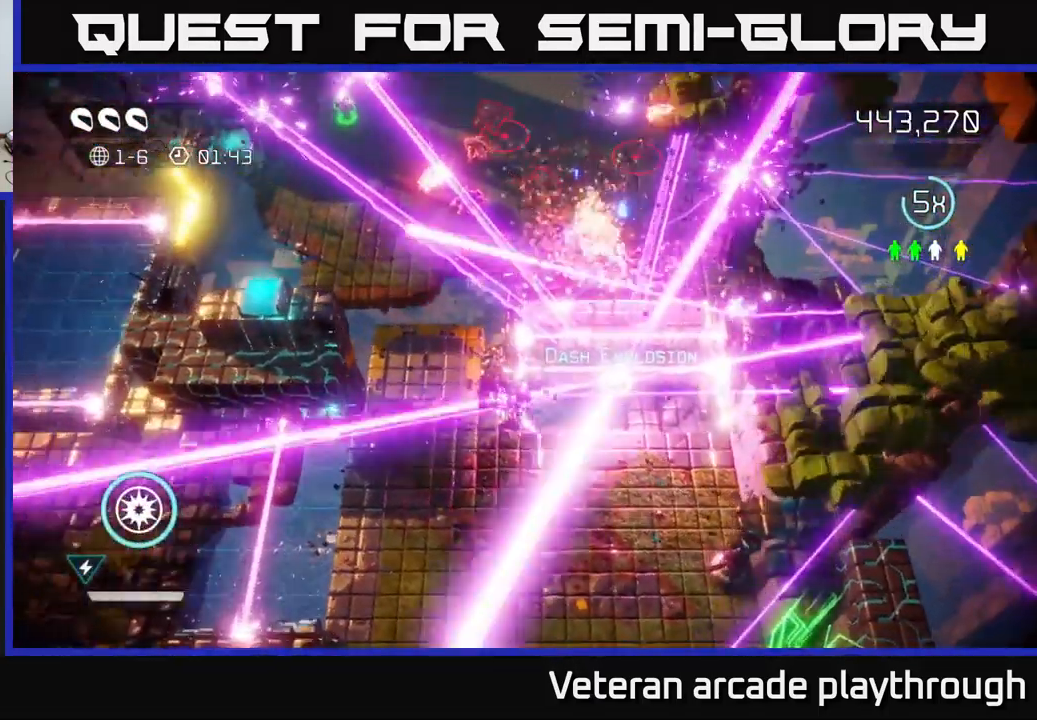
{"buttons": [], "left_stick": "center", "right_stick": "up", "events": [[234, "left_stick", "center"]]}
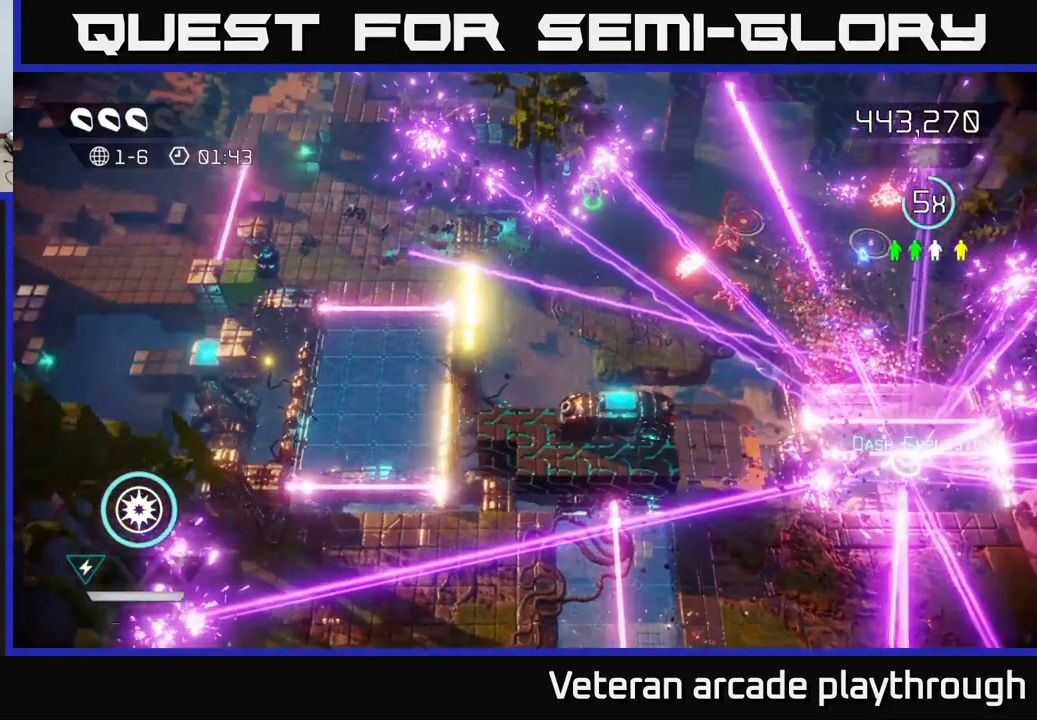
{"buttons": [], "left_stick": "center", "right_stick": "center", "events": [[67, "right_stick", "center"]]}
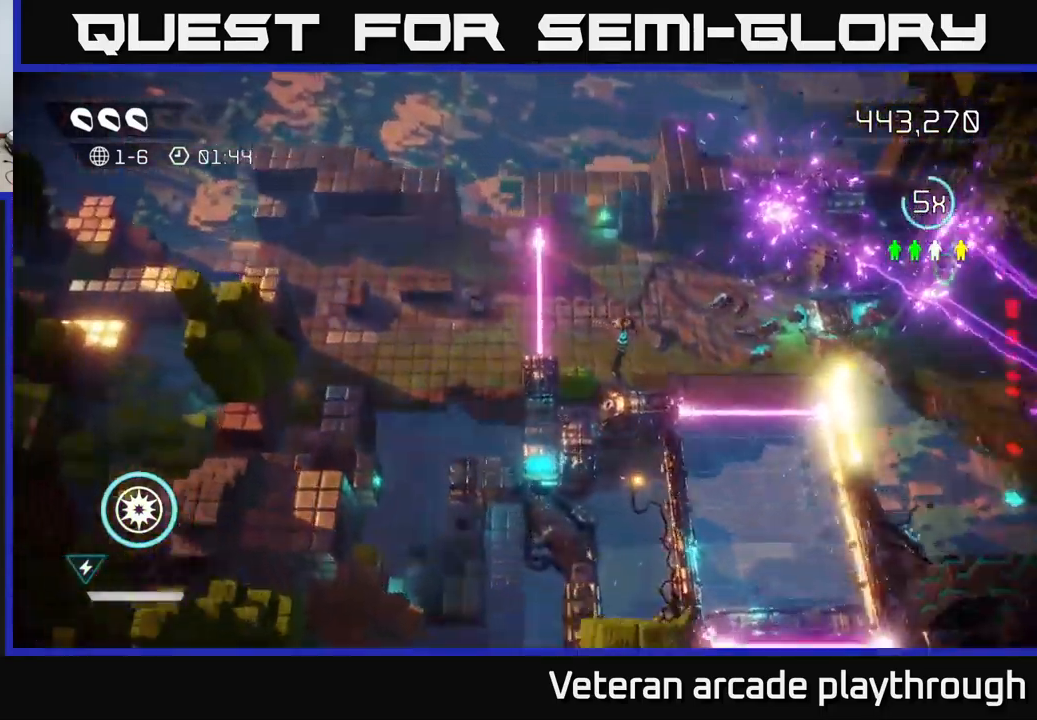
{"buttons": [], "left_stick": "up-right", "right_stick": "center", "events": [[250, "left_stick", "up"], [350, "left_stick", "up-right"]]}
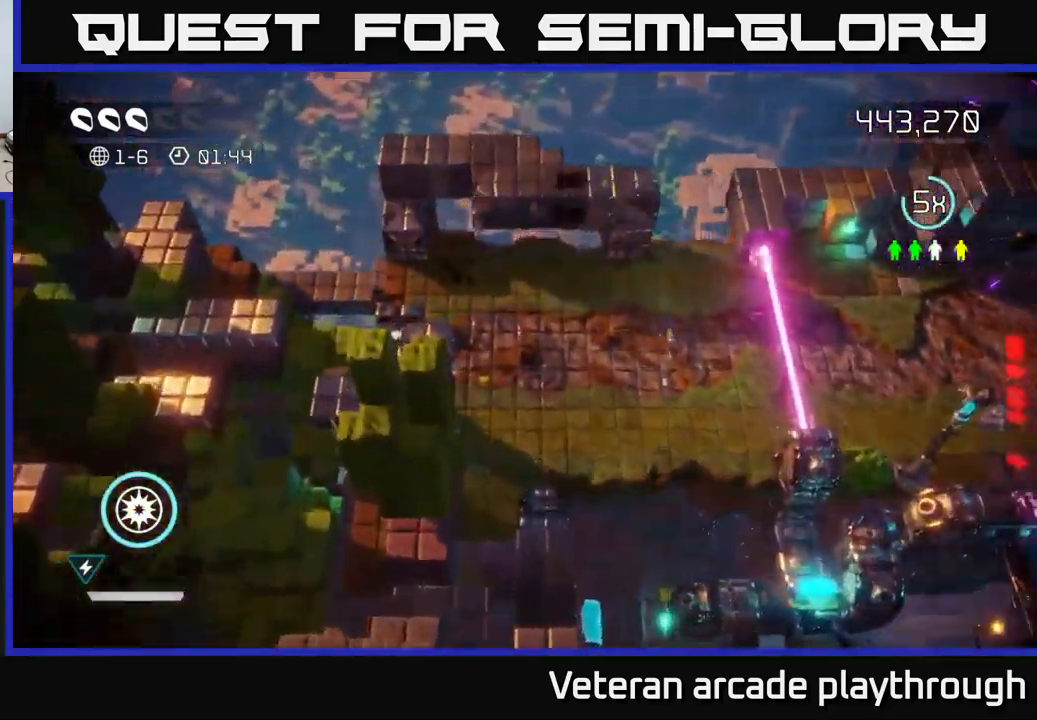
{"buttons": [], "left_stick": "left", "right_stick": "down-left", "events": [[50, "left_stick", "right"], [67, "right_stick", "up-left"], [450, "right_stick", "down-left"], [467, "left_stick", "left"]]}
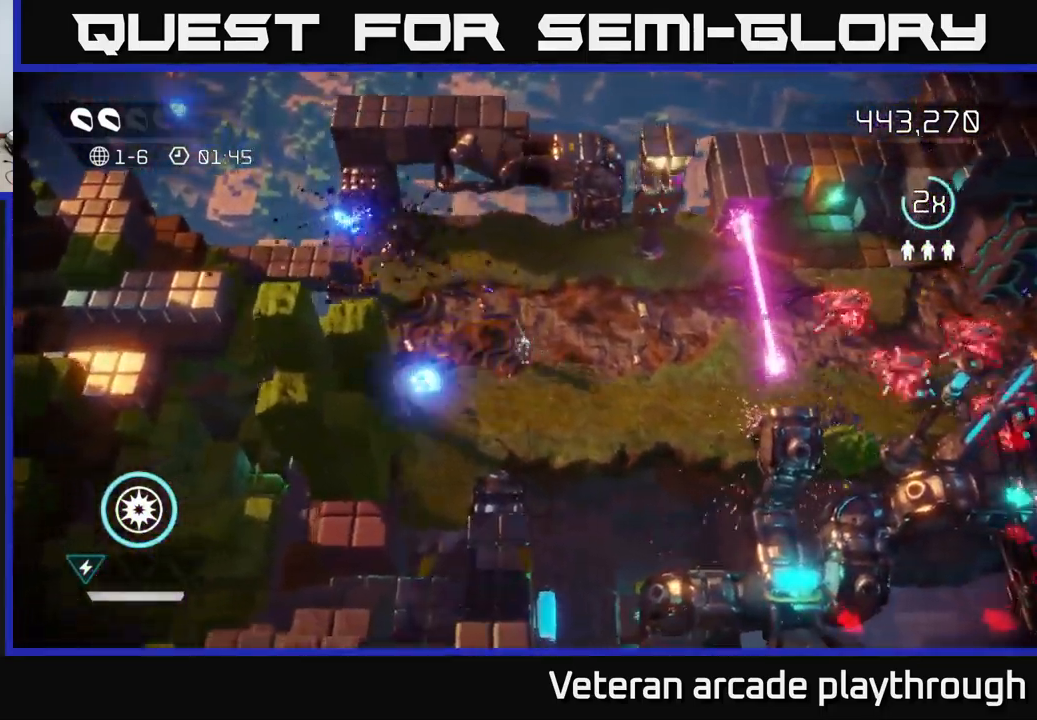
{"buttons": [], "left_stick": "up-right", "right_stick": "right", "events": [[167, "left_stick", "up"], [300, "right_stick", "down"], [400, "left_stick", "up-right"], [450, "right_stick", "right"]]}
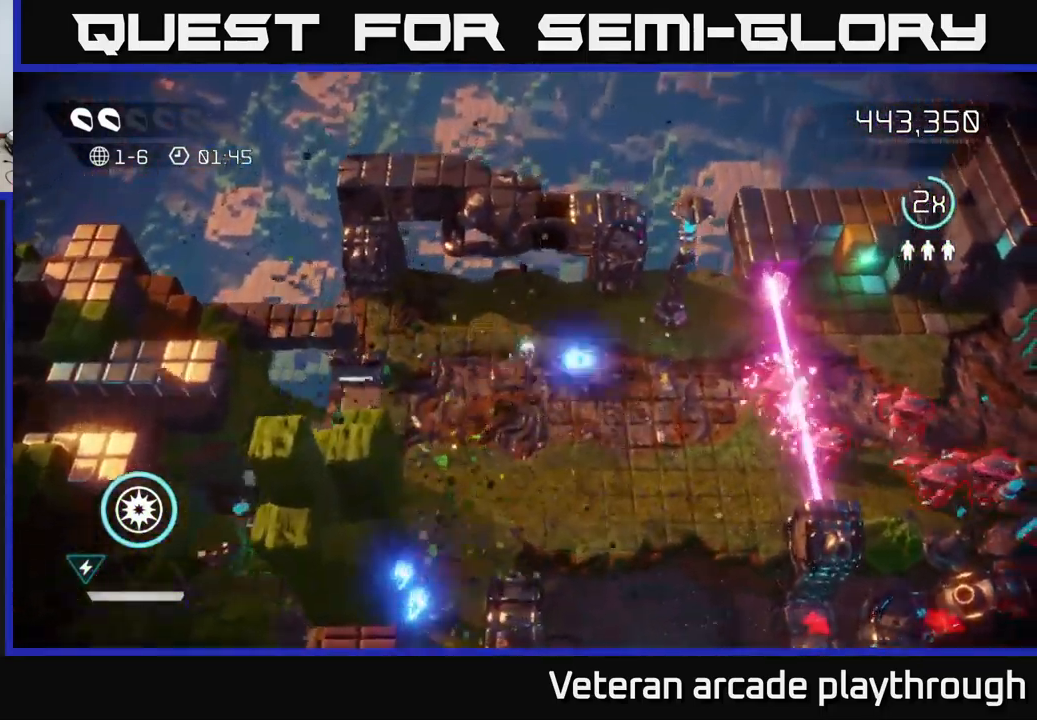
{"buttons": [], "left_stick": "down-right", "right_stick": "right", "events": [[84, "left_stick", "down-right"], [134, "left_stick", "down"], [400, "left_stick", "down-right"]]}